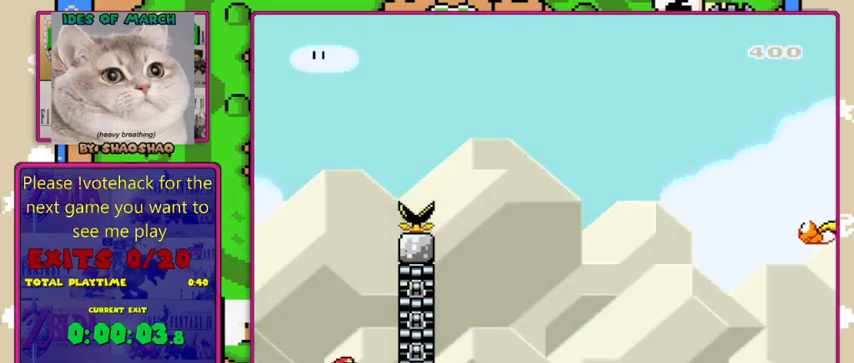
Gameplay with a controller (Nintendo layout); each line is a JSON object with the inputs held at the frame after it. "events" lists button and stick changes between this image and that frame as [ms after this image, input, new state], when the widget could be followed in between. Not read: DPAD_RIGHT L3 R3.
{"buttons": ["Y"], "events": []}
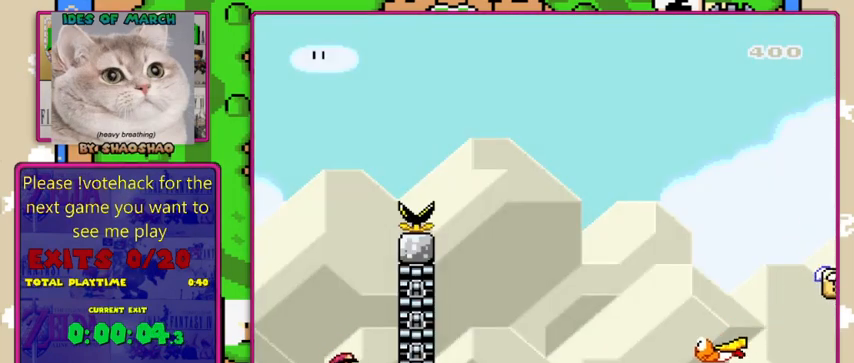
{"buttons": ["Y"], "events": [[233, "DPAD_LEFT", "down"], [367, "DPAD_LEFT", "up"]]}
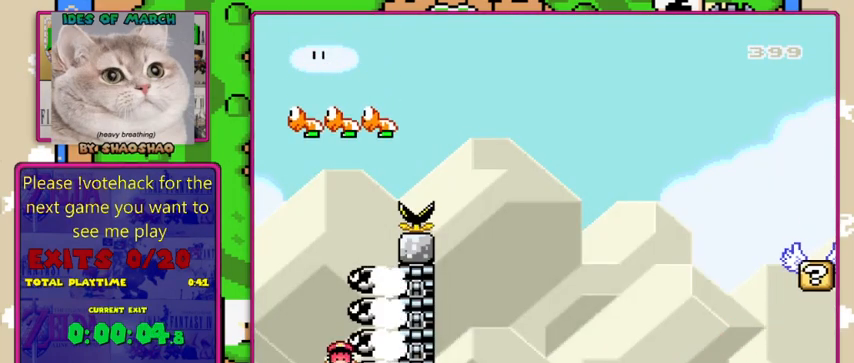
{"buttons": [], "events": [[233, "Y", "up"]]}
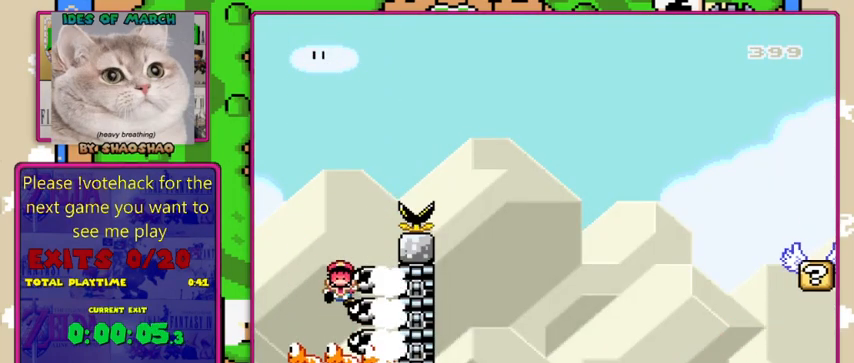
{"buttons": ["A"], "events": [[500, "A", "down"]]}
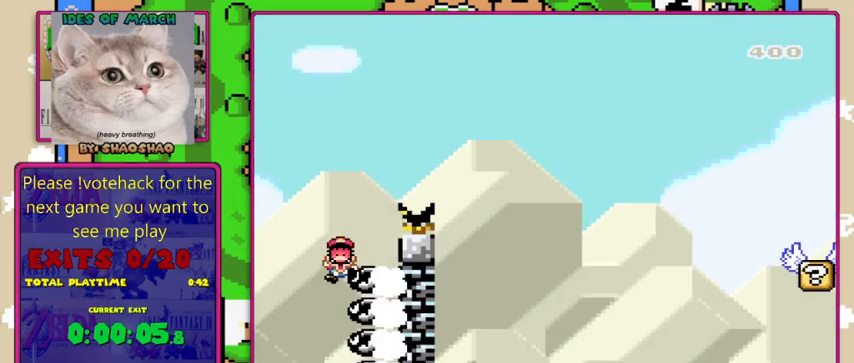
{"buttons": [], "events": [[100, "A", "up"]]}
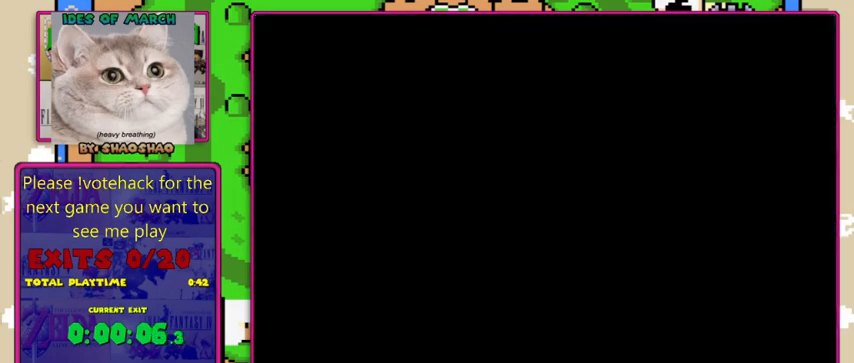
{"buttons": ["X", "Y"], "events": [[67, "X", "down"], [100, "Y", "down"]]}
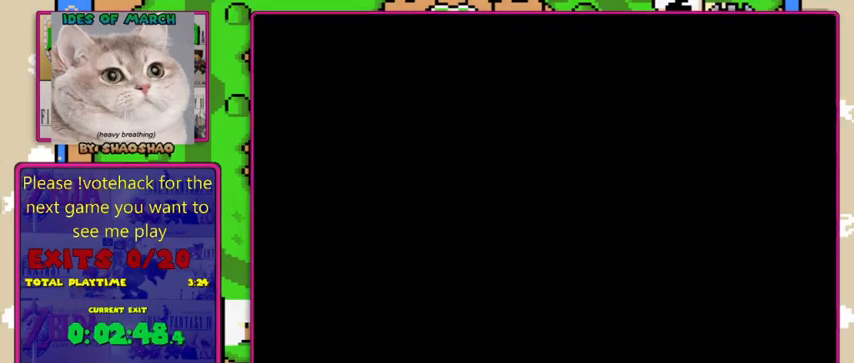
{"buttons": ["X", "Y"], "events": []}
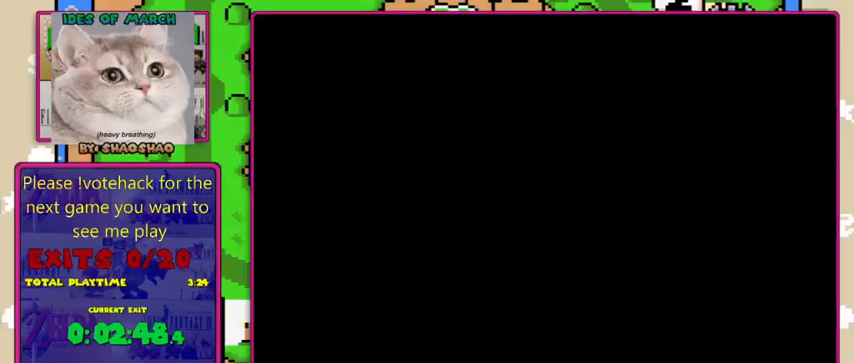
{"buttons": ["B", "Y"], "events": [[67, "X", "up"], [133, "B", "down"]]}
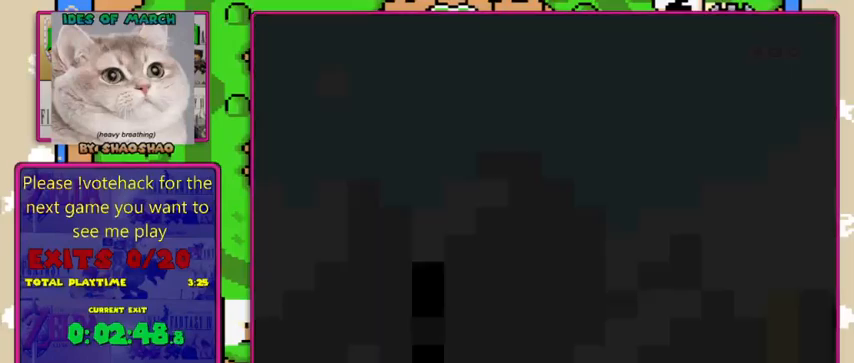
{"buttons": ["B", "Y"], "events": []}
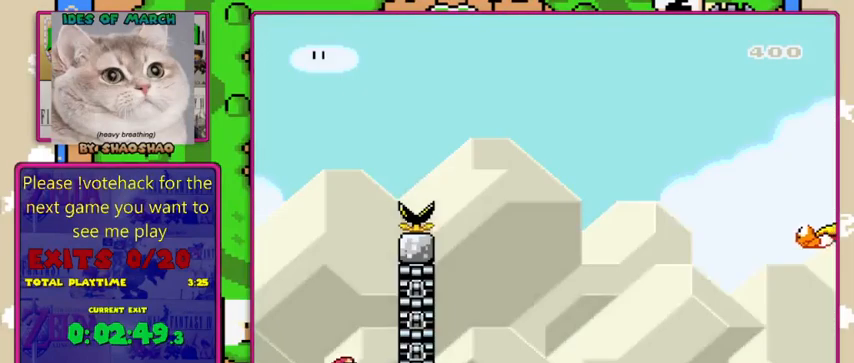
{"buttons": ["B", "Y"], "events": []}
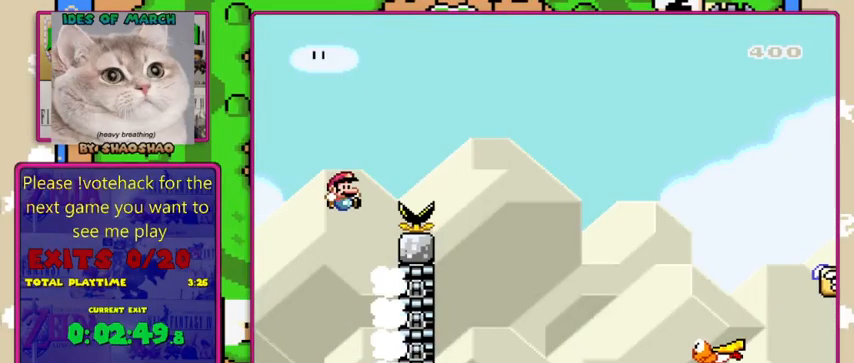
{"buttons": ["B", "Y"], "events": []}
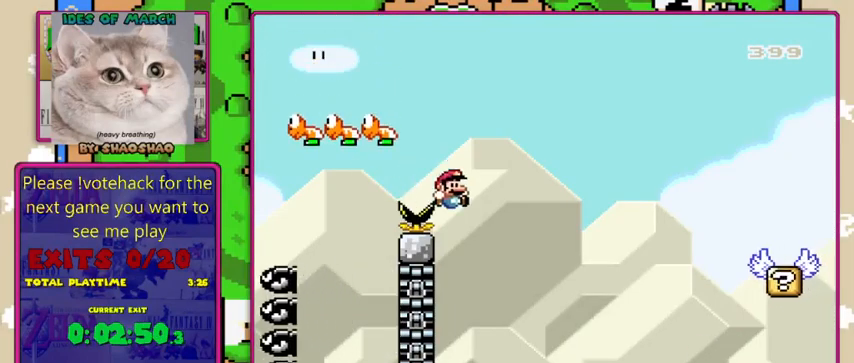
{"buttons": ["B", "Y"], "events": [[267, "DPAD_LEFT", "down"], [433, "DPAD_LEFT", "up"]]}
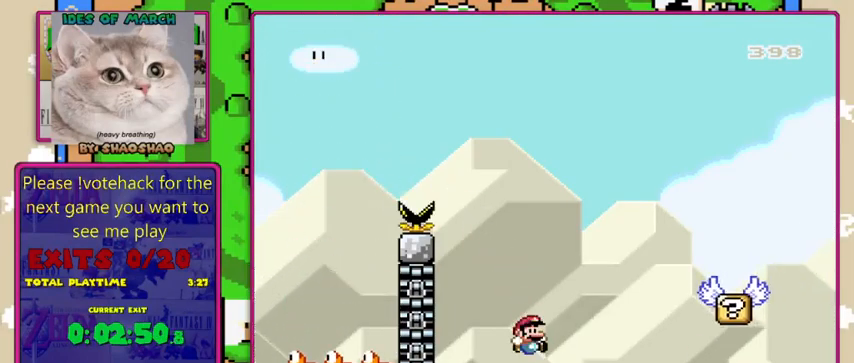
{"buttons": ["B", "Y"], "events": []}
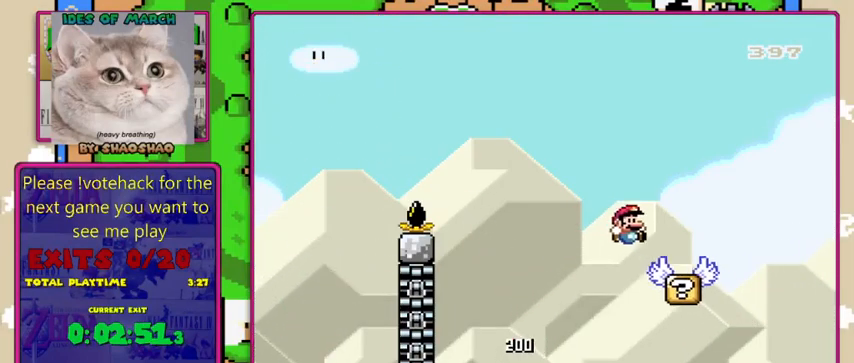
{"buttons": ["Y"], "events": [[100, "DPAD_LEFT", "down"], [133, "B", "up"], [233, "DPAD_LEFT", "up"]]}
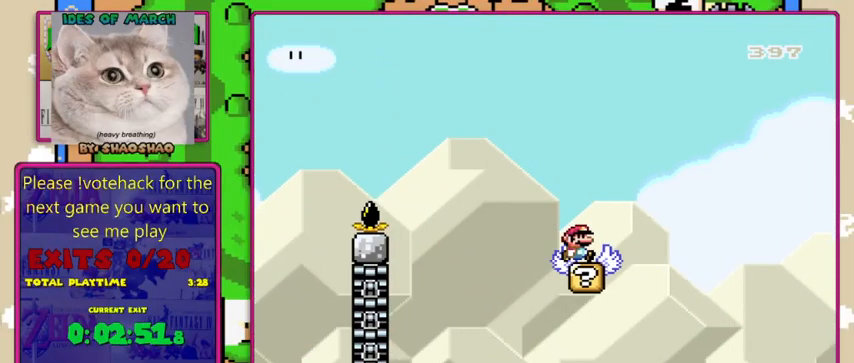
{"buttons": ["Y"], "events": []}
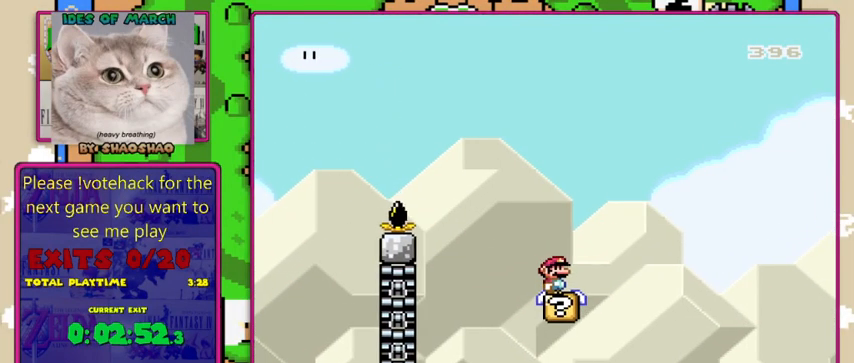
{"buttons": ["Y"], "events": []}
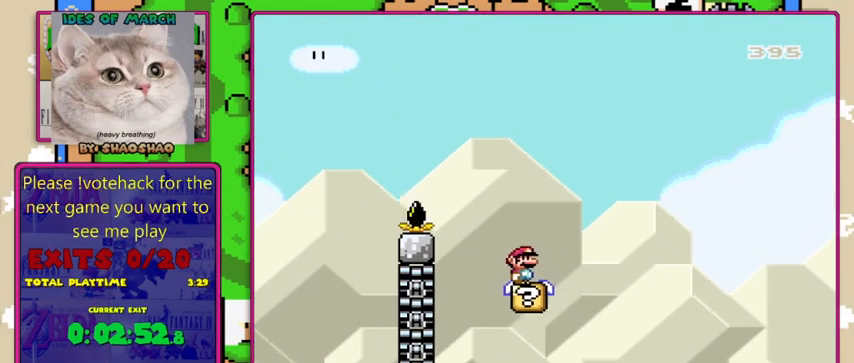
{"buttons": ["B", "Y"], "events": [[500, "B", "down"]]}
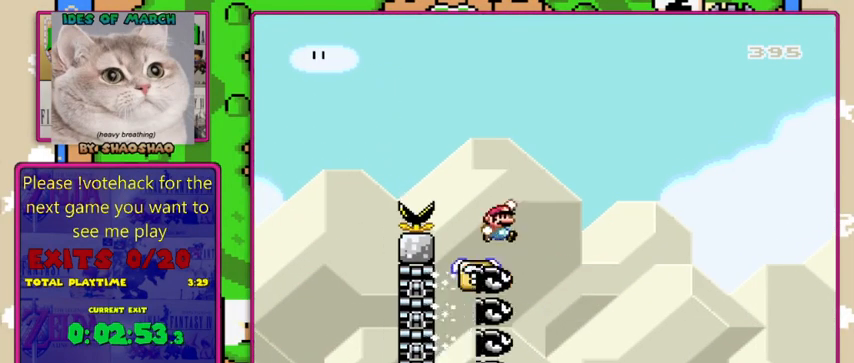
{"buttons": ["B", "Y"], "events": []}
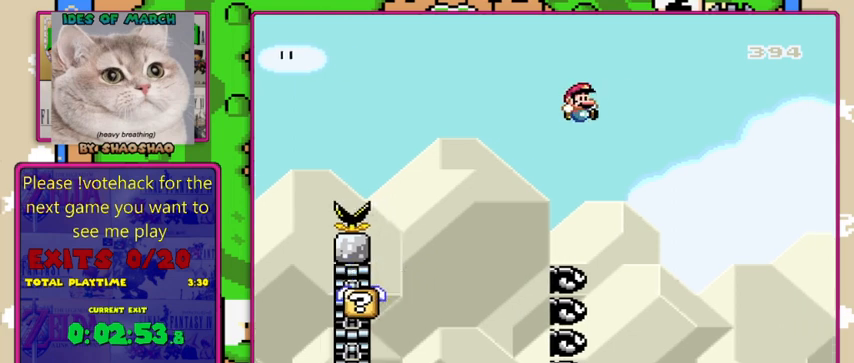
{"buttons": ["B", "Y"], "events": [[400, "DPAD_LEFT", "down"], [500, "DPAD_LEFT", "up"]]}
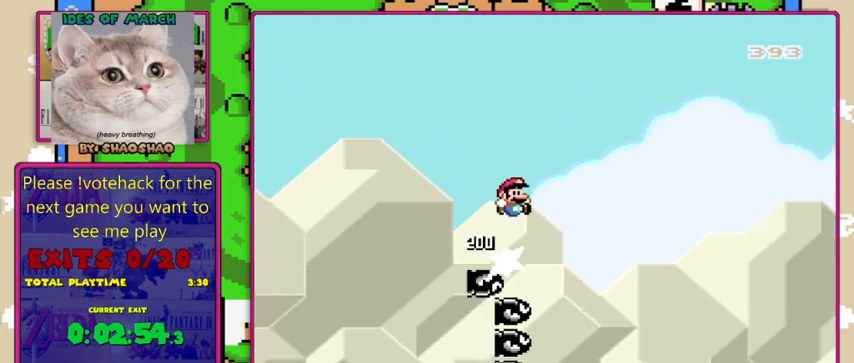
{"buttons": ["B", "Y"], "events": []}
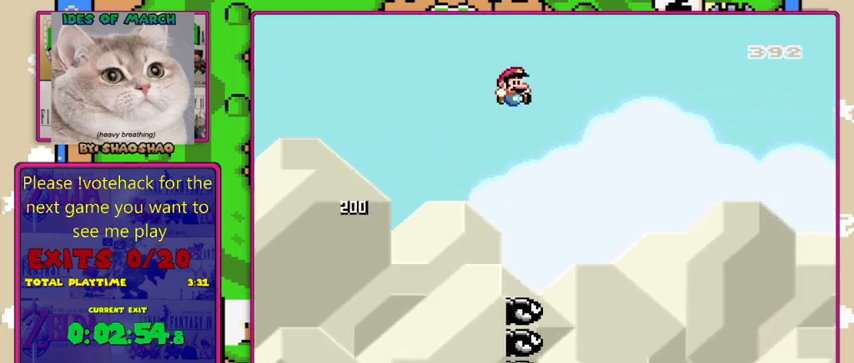
{"buttons": ["B", "Y"], "events": []}
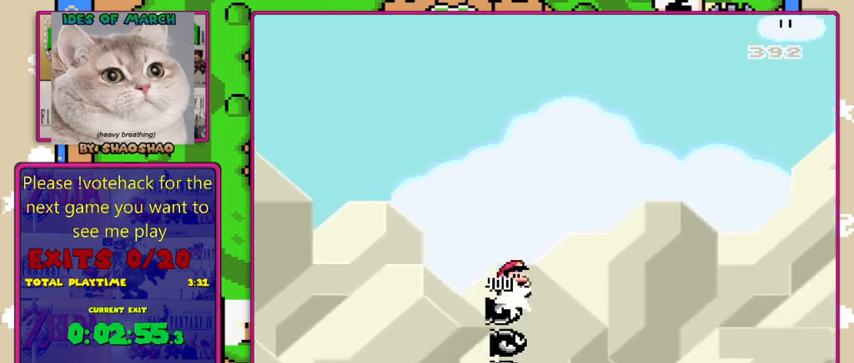
{"buttons": ["B", "Y"], "events": []}
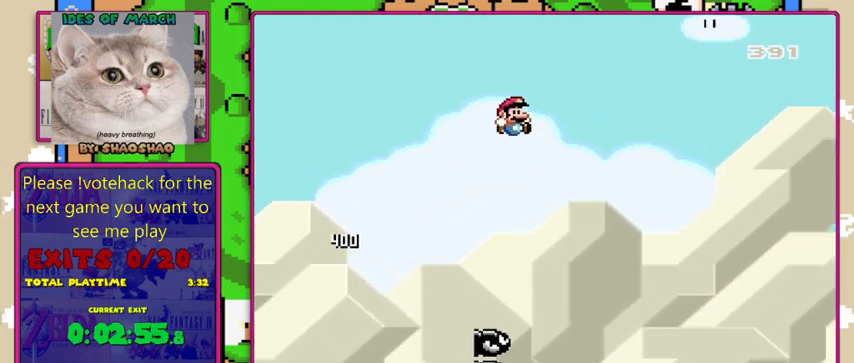
{"buttons": ["B", "Y", "DPAD_LEFT"], "events": [[400, "DPAD_LEFT", "down"]]}
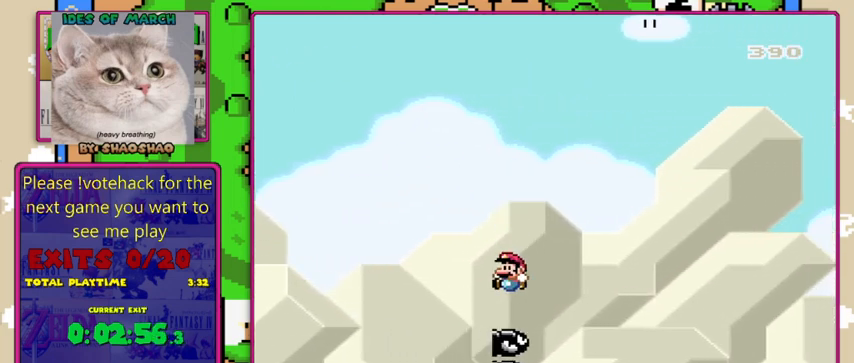
{"buttons": ["B", "Y"], "events": [[33, "DPAD_LEFT", "up"]]}
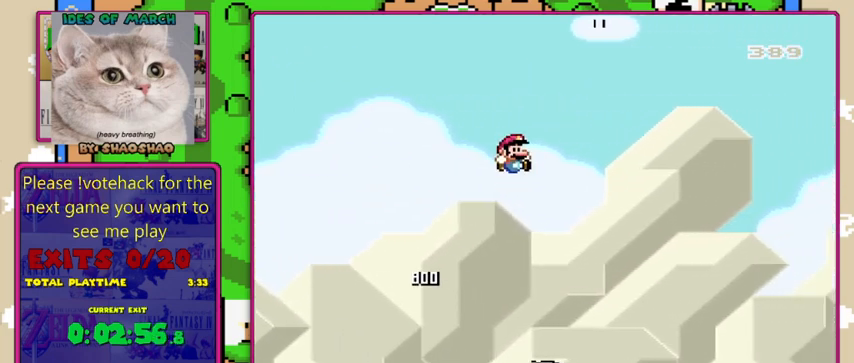
{"buttons": ["B", "Y"], "events": []}
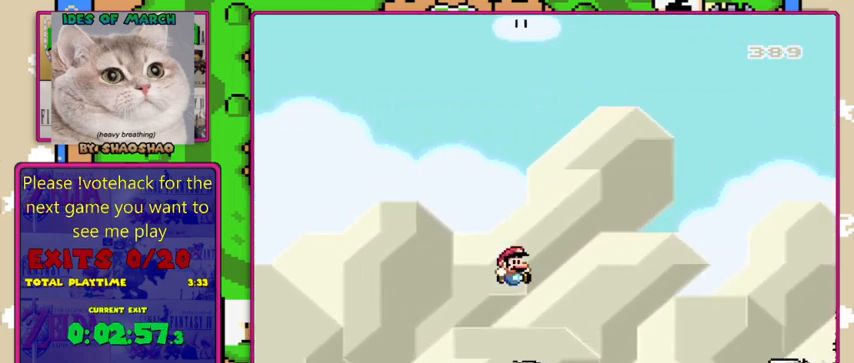
{"buttons": ["B", "Y"], "events": []}
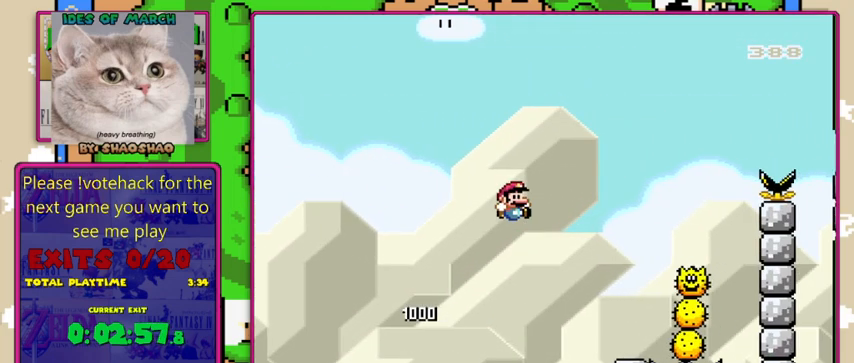
{"buttons": ["X", "DPAD_LEFT"], "events": [[67, "B", "up"], [200, "X", "down"], [200, "Y", "up"], [367, "DPAD_LEFT", "down"]]}
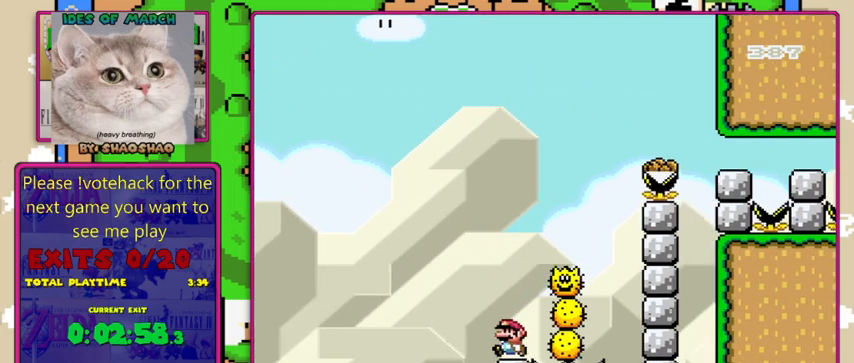
{"buttons": ["A", "X"], "events": [[133, "A", "down"], [200, "DPAD_LEFT", "up"]]}